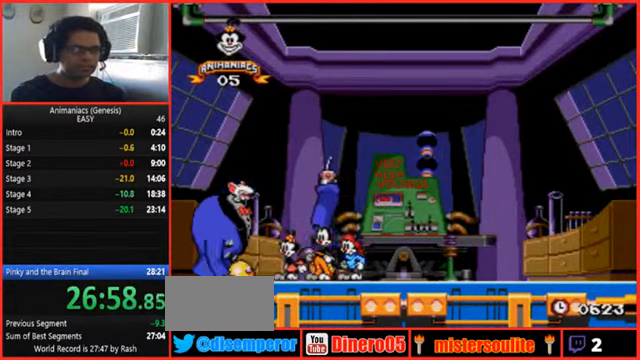
Gameplay with a controller (Nintendo layout); each line is a JSON object with the inputs held at the frame after it (dt_ms = milliseconds from this image to that frame). "events" lists button and stick changes between this image and that frame as [ms after this image, input, new state], when the widget could be followed in between. Not read: B DPAD_RIGHT L1 L3 R1 R3.
{"dt_ms": 500, "buttons": [], "events": []}
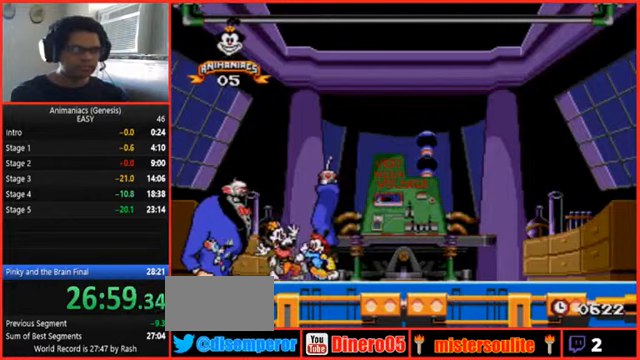
{"dt_ms": 500, "buttons": [], "events": []}
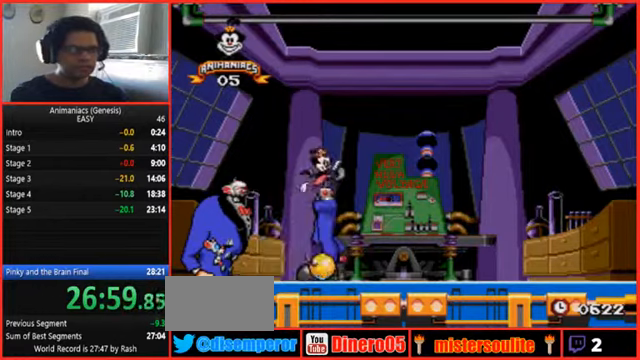
{"dt_ms": 500, "buttons": ["A"], "events": [[500, "A", "down"]]}
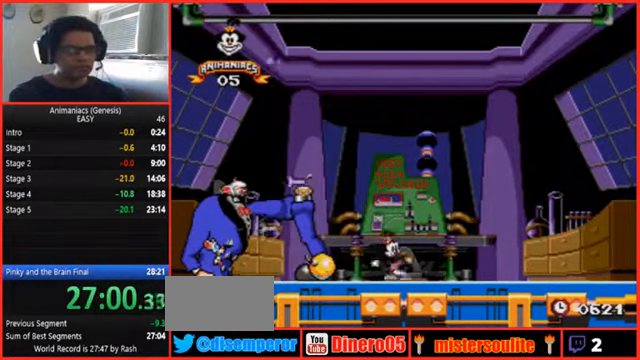
{"dt_ms": 500, "buttons": [], "events": [[200, "A", "up"]]}
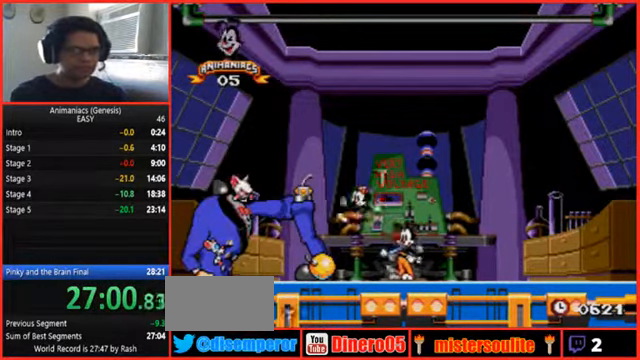
{"dt_ms": 500, "buttons": ["DPAD_LEFT"], "events": [[500, "DPAD_LEFT", "down"]]}
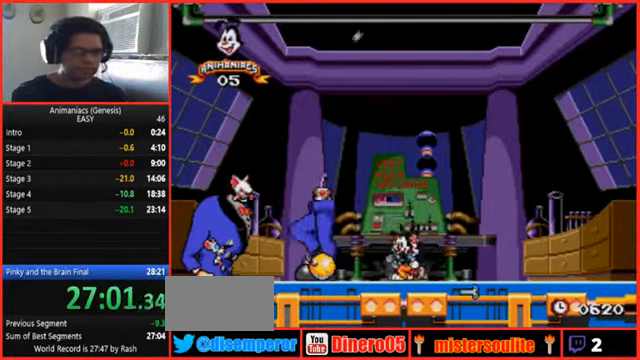
{"dt_ms": 500, "buttons": []}
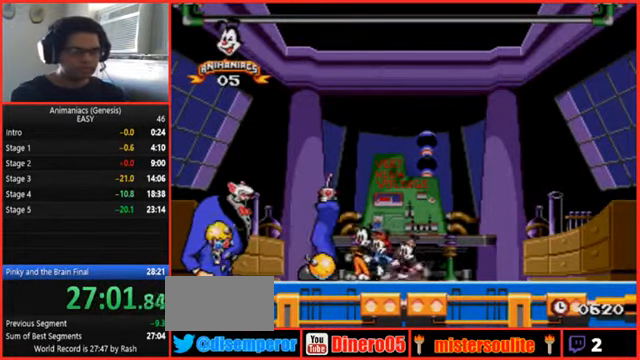
{"dt_ms": 500, "buttons": [], "events": []}
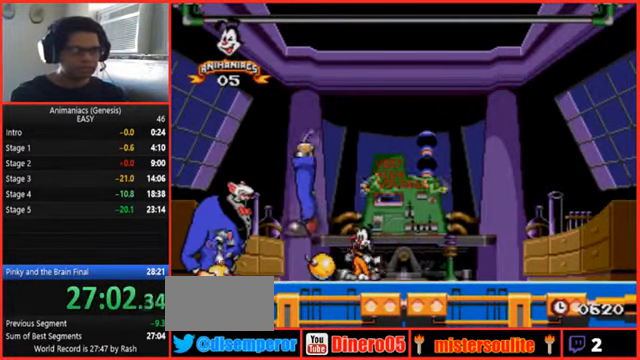
{"dt_ms": 500, "buttons": ["DPAD_LEFT"], "events": [[133, "DPAD_LEFT", "down"]]}
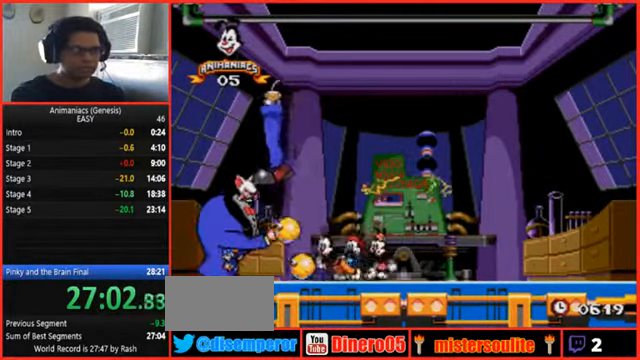
{"dt_ms": 500, "buttons": [], "events": [[500, "DPAD_LEFT", "up"]]}
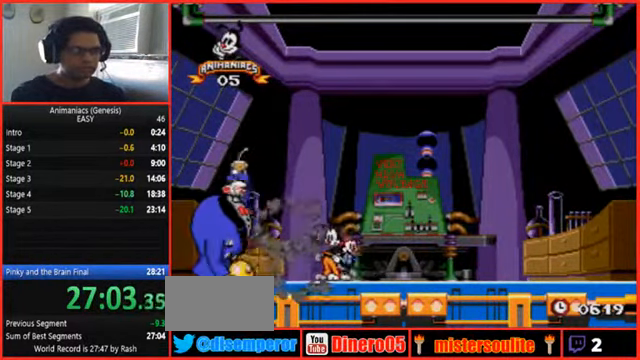
{"dt_ms": 500, "buttons": [], "events": []}
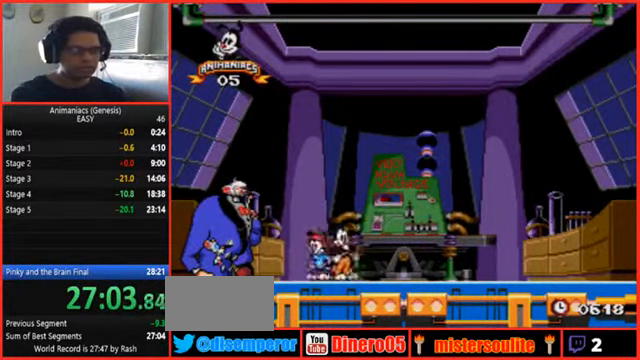
{"dt_ms": 500, "buttons": [], "events": [[100, "A", "down"], [333, "A", "up"]]}
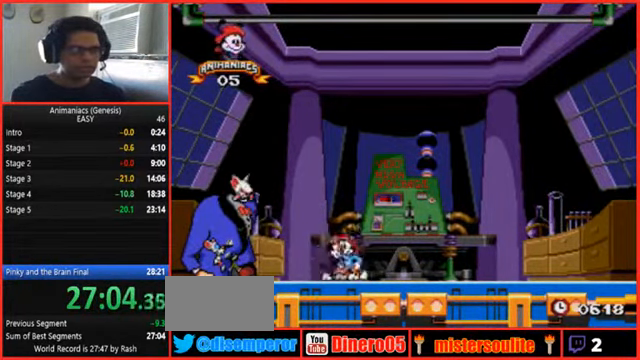
{"dt_ms": 500, "buttons": []}
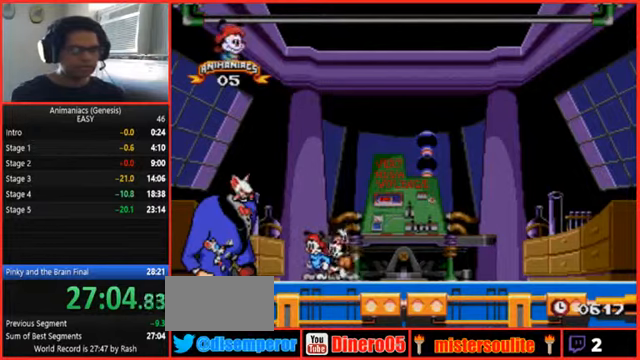
{"dt_ms": 500, "buttons": [], "events": [[200, "A", "down"], [366, "A", "up"]]}
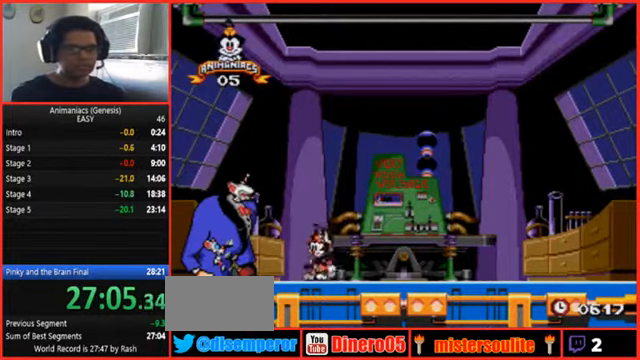
{"dt_ms": 500, "buttons": ["Y"], "events": [[66, "Y", "down"], [133, "Y", "up"], [200, "Y", "down"], [266, "Y", "up"], [333, "Y", "down"]]}
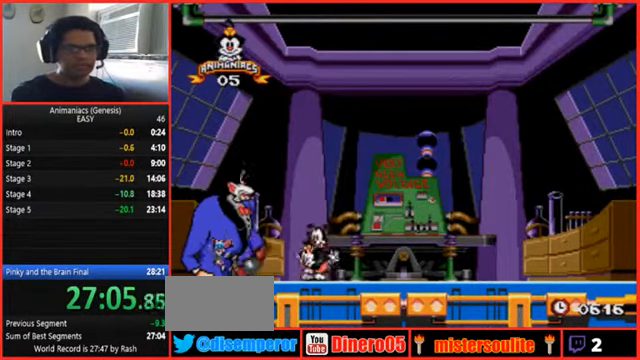
{"dt_ms": 500, "buttons": [], "events": [[66, "Y", "up"], [166, "Y", "down"], [300, "Y", "up"]]}
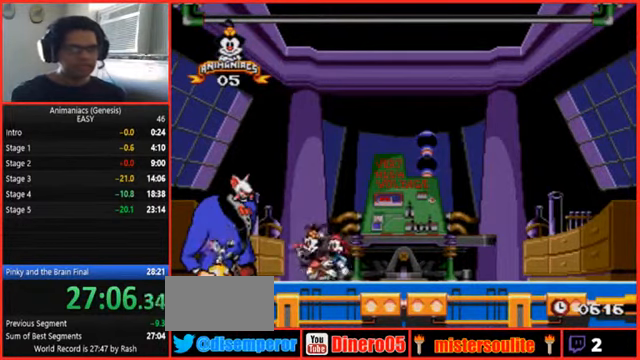
{"dt_ms": 1000, "buttons": ["DPAD_LEFT"], "events": [[1000, "DPAD_LEFT", "down"]]}
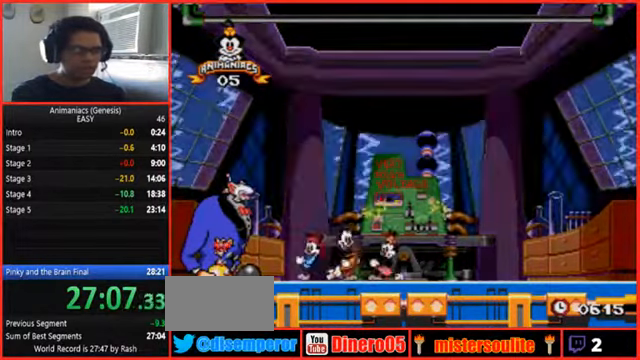
{"dt_ms": 500, "buttons": [], "events": [[66, "DPAD_LEFT", "up"], [200, "A", "down"], [433, "A", "up"]]}
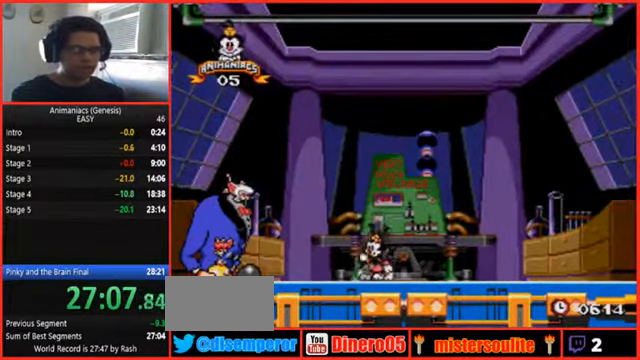
{"dt_ms": 500, "buttons": [], "events": []}
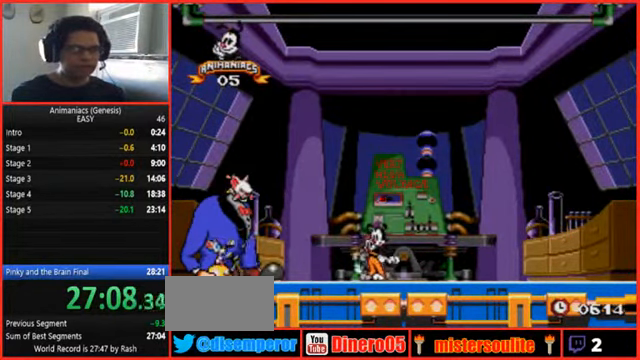
{"dt_ms": 500, "buttons": ["DPAD_LEFT"]}
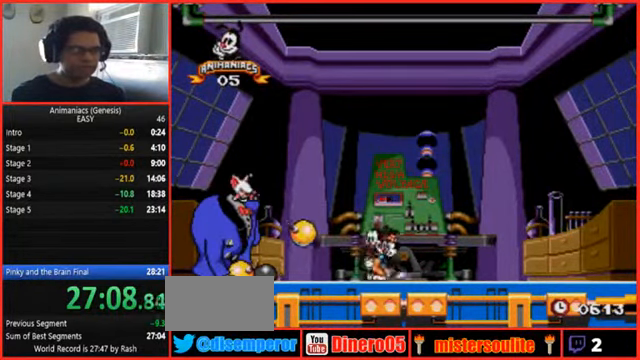
{"dt_ms": 500, "buttons": ["DPAD_LEFT"], "events": []}
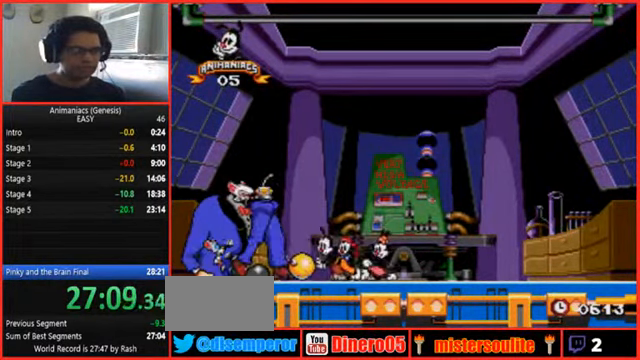
{"dt_ms": 500, "buttons": ["DPAD_LEFT"], "events": []}
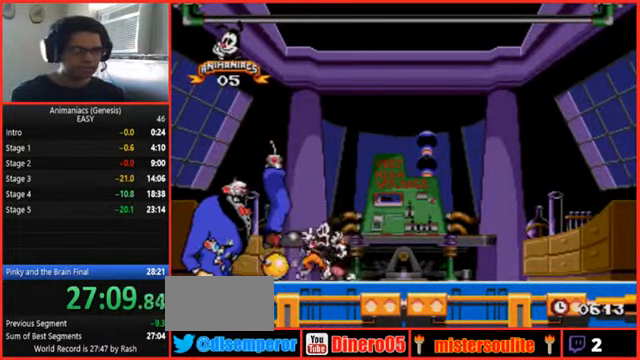
{"dt_ms": 500, "buttons": [], "events": [[300, "A", "down"], [400, "DPAD_LEFT", "up"], [500, "A", "up"]]}
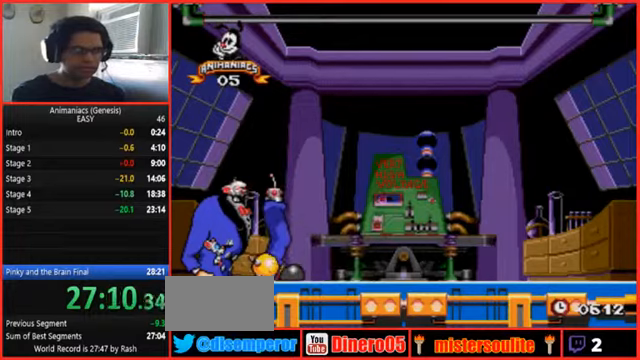
{"dt_ms": 500, "buttons": [], "events": [[200, "Y", "down"], [267, "Y", "up"], [367, "Y", "down"], [500, "Y", "up"]]}
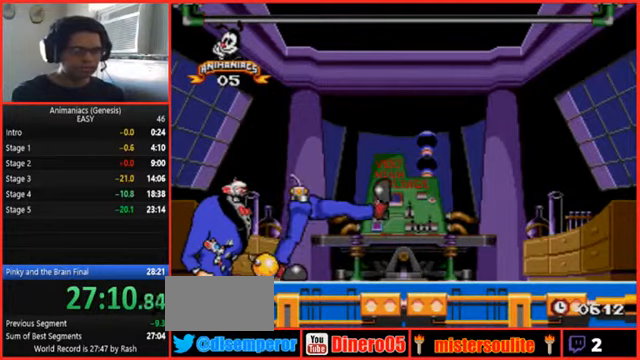
{"dt_ms": 500, "buttons": [], "events": [[234, "A", "down"], [434, "A", "up"]]}
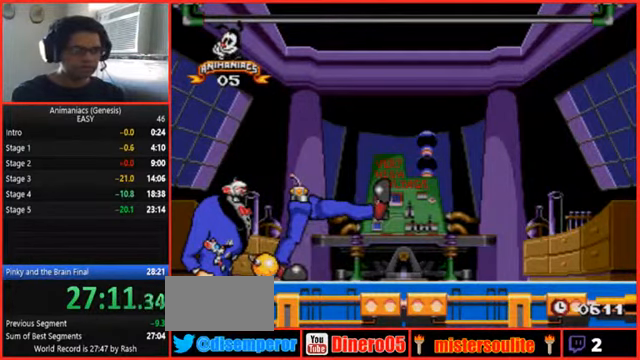
{"dt_ms": 500, "buttons": ["A"], "events": [[400, "A", "down"]]}
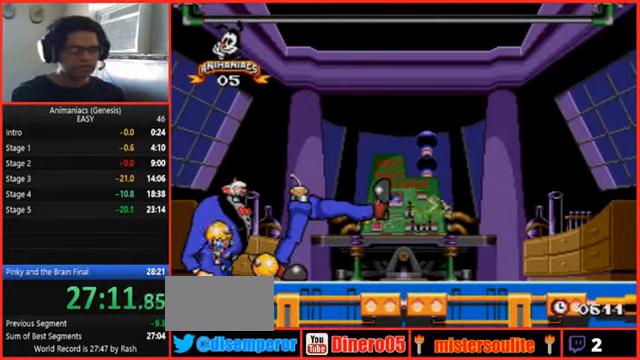
{"dt_ms": 1000, "buttons": ["Y", "DPAD_LEFT"]}
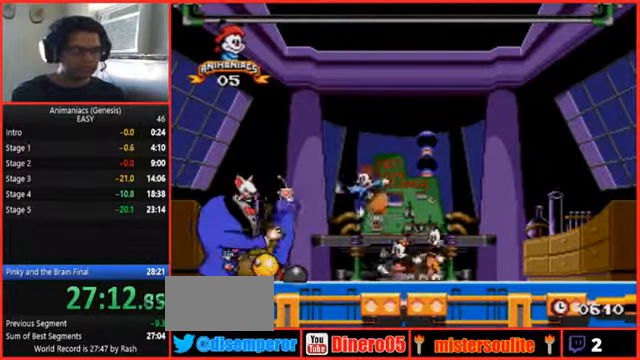
{"dt_ms": 1000, "buttons": []}